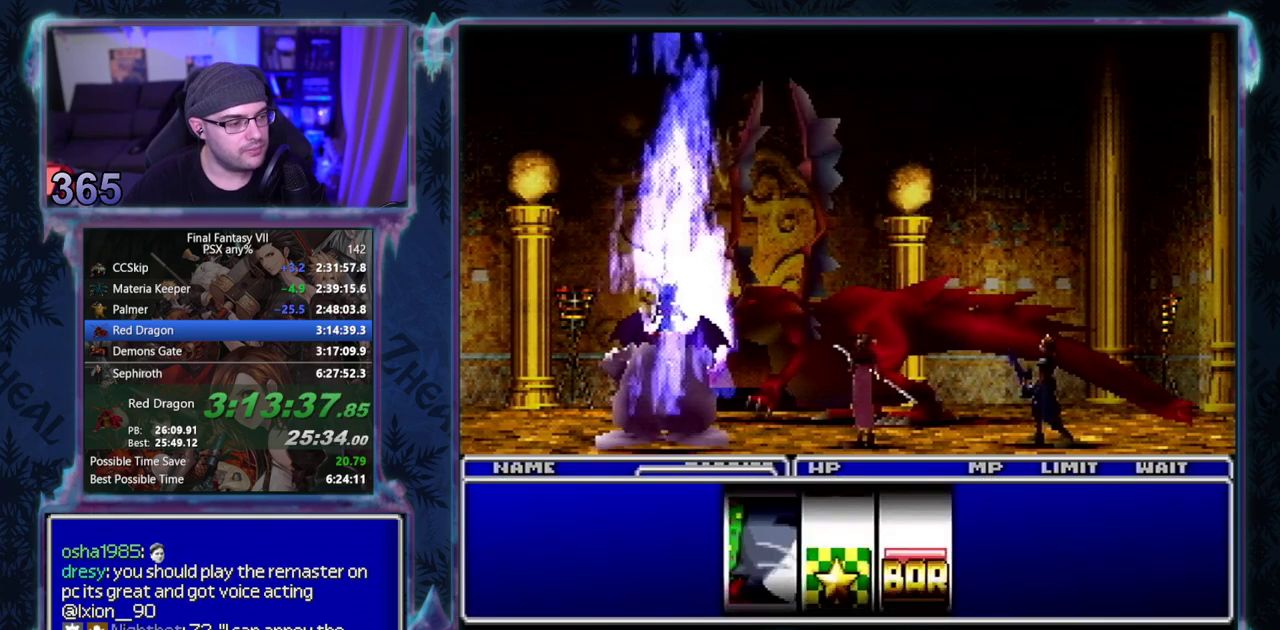
Gameplay with a controller (PlayStation layout); each line is a JSON object with the inputs held at the frame after it. "events" lists button and stick changes between this image and that frame as [ms after this image, input, new state], when the widget could be followed in between. Not read: CIRCLE L3 R3 right_stick.
{"buttons": [], "left_stick": "center", "events": []}
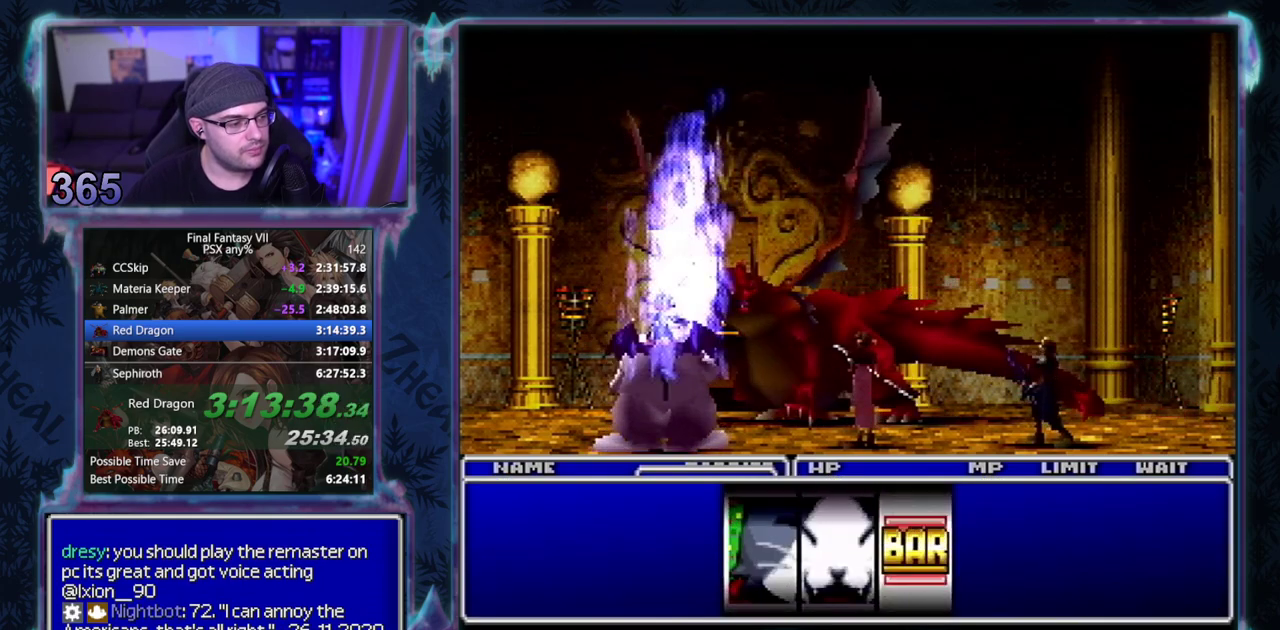
{"buttons": [], "left_stick": "center", "events": []}
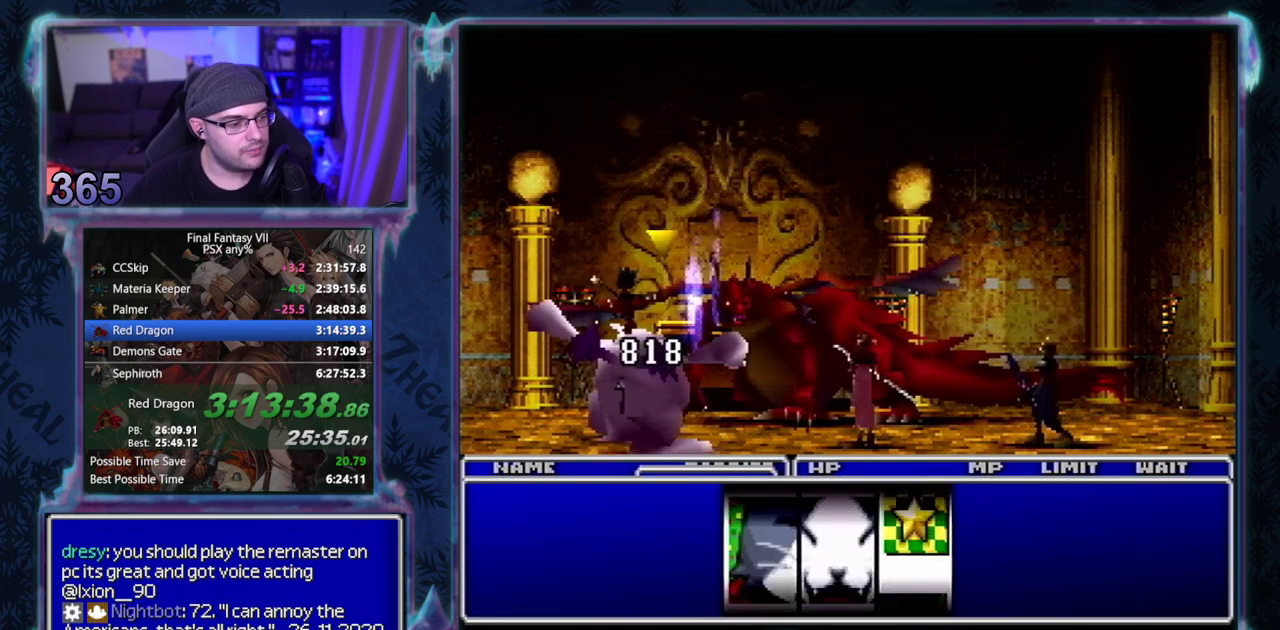
{"buttons": [], "left_stick": "center", "events": []}
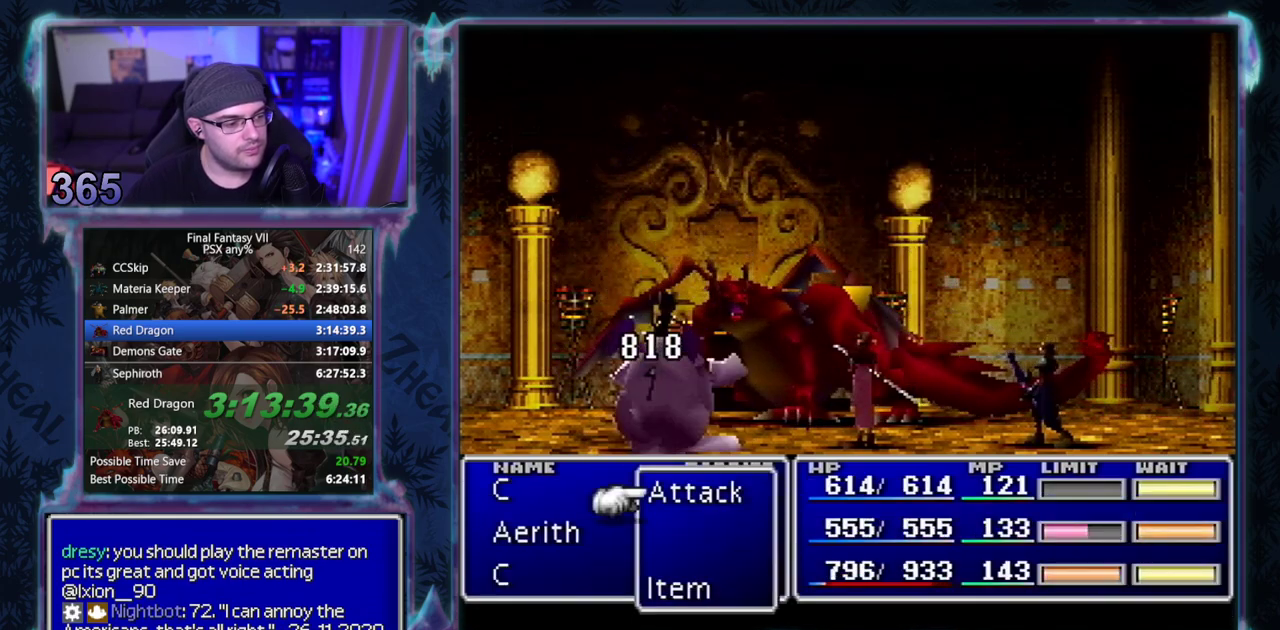
{"buttons": [], "left_stick": "center", "events": []}
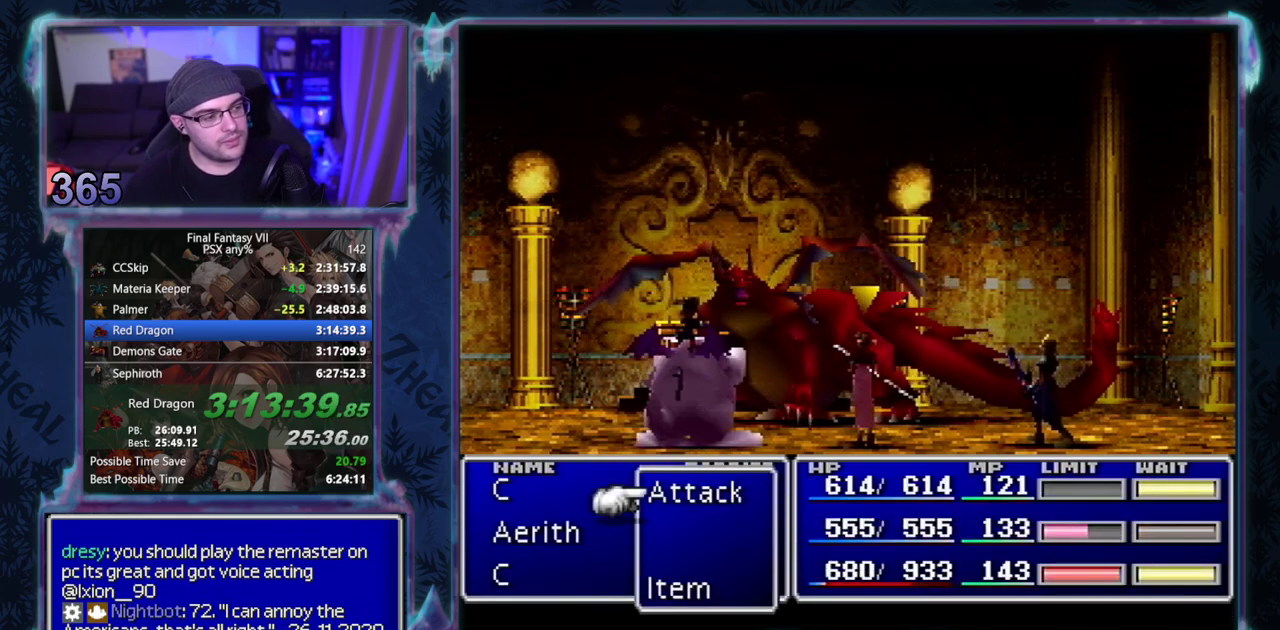
{"buttons": [], "left_stick": "center", "events": []}
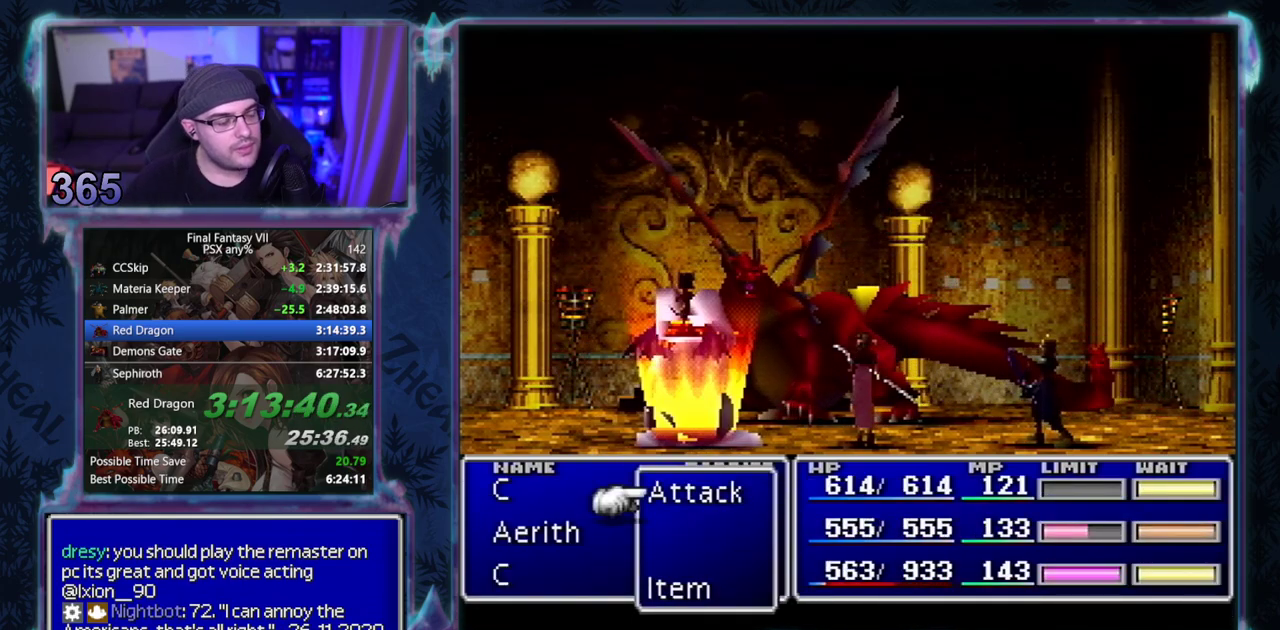
{"buttons": [], "left_stick": "center", "events": []}
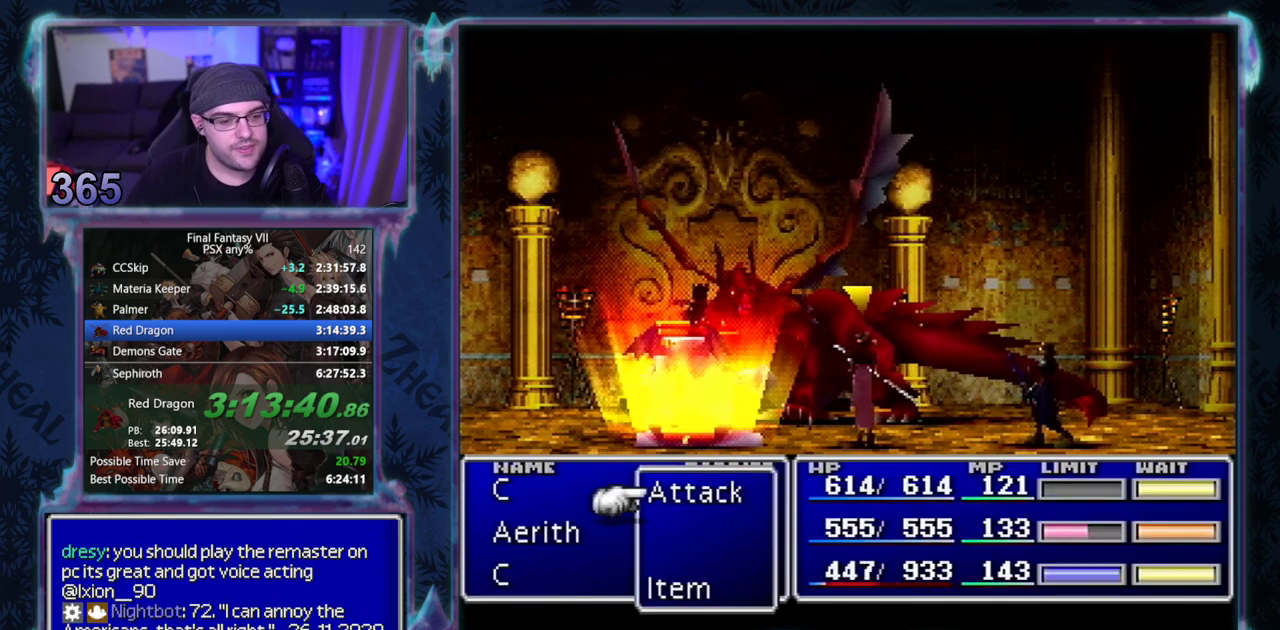
{"buttons": ["DPAD_DOWN"], "left_stick": "center", "events": [[417, "DPAD_DOWN", "down"]]}
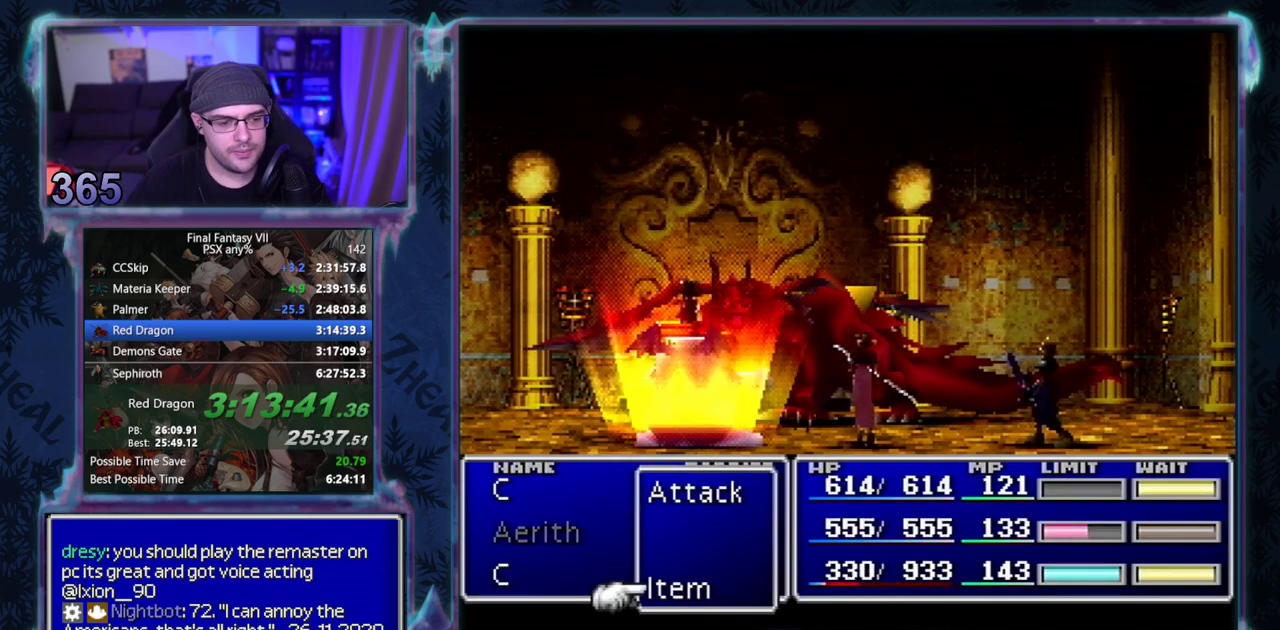
{"buttons": [], "left_stick": "center", "events": [[117, "DPAD_DOWN", "up"], [167, "DPAD_DOWN", "down"], [367, "DPAD_DOWN", "up"]]}
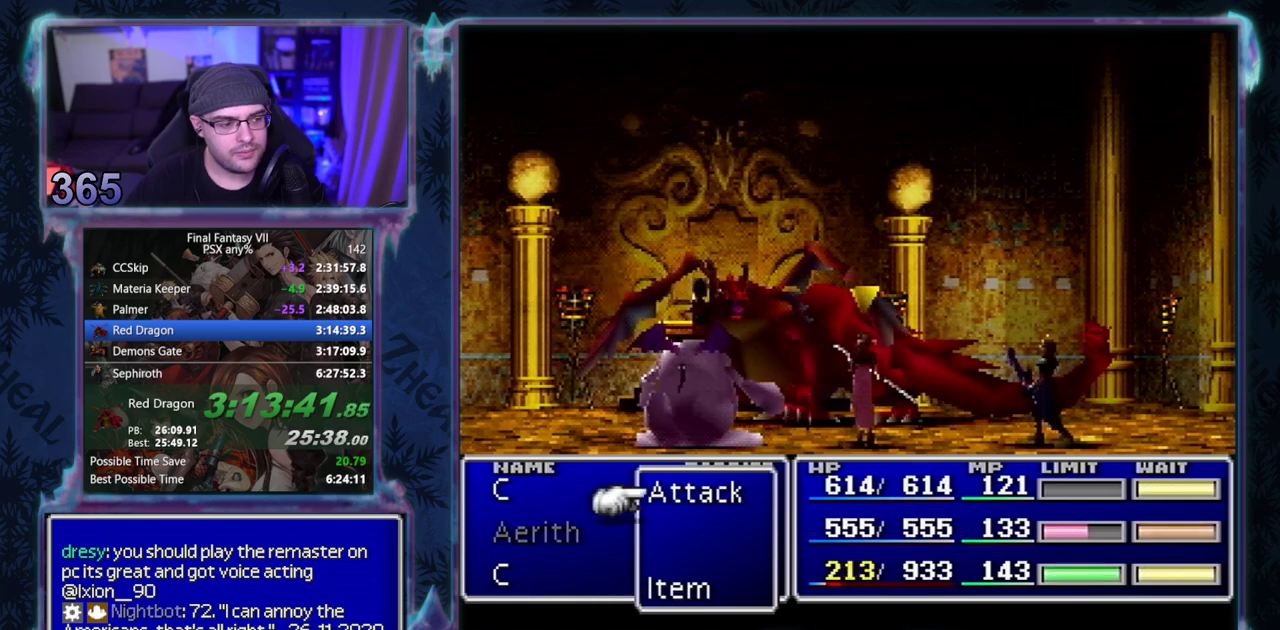
{"buttons": ["DPAD_DOWN"], "left_stick": "center", "events": [[83, "DPAD_DOWN", "down"], [133, "DPAD_DOWN", "up"], [350, "DPAD_DOWN", "down"], [400, "DPAD_DOWN", "up"], [467, "DPAD_DOWN", "down"]]}
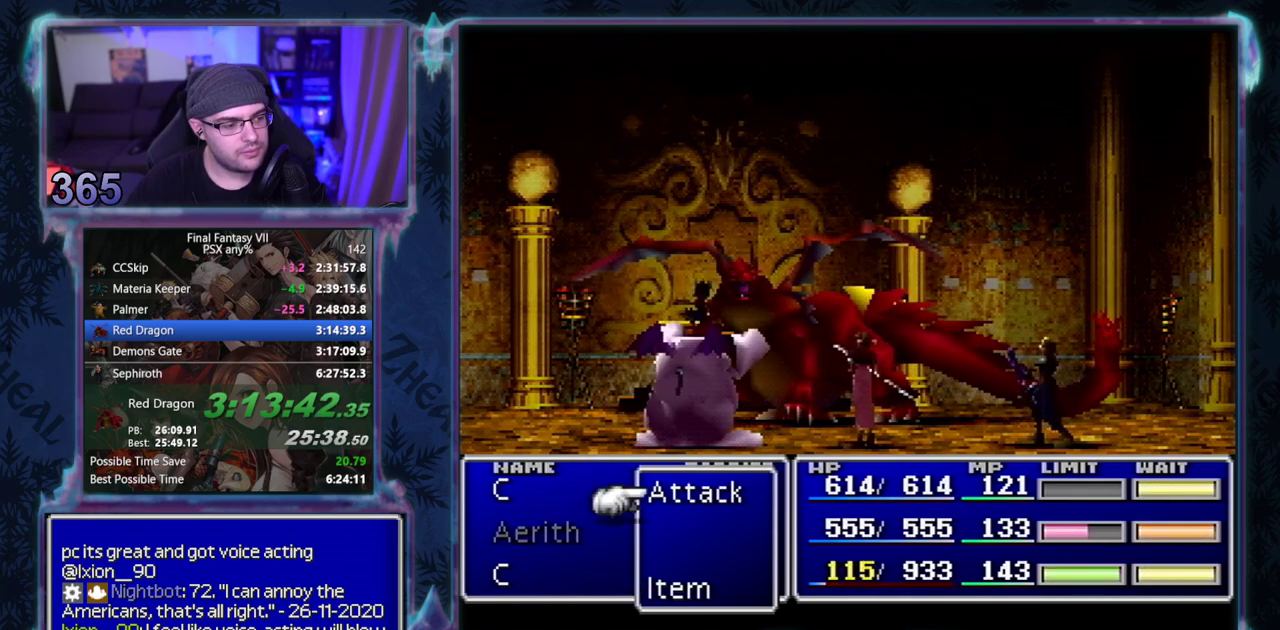
{"buttons": [], "left_stick": "center", "events": [[33, "DPAD_DOWN", "up"], [283, "DPAD_DOWN", "down"], [350, "DPAD_DOWN", "up"]]}
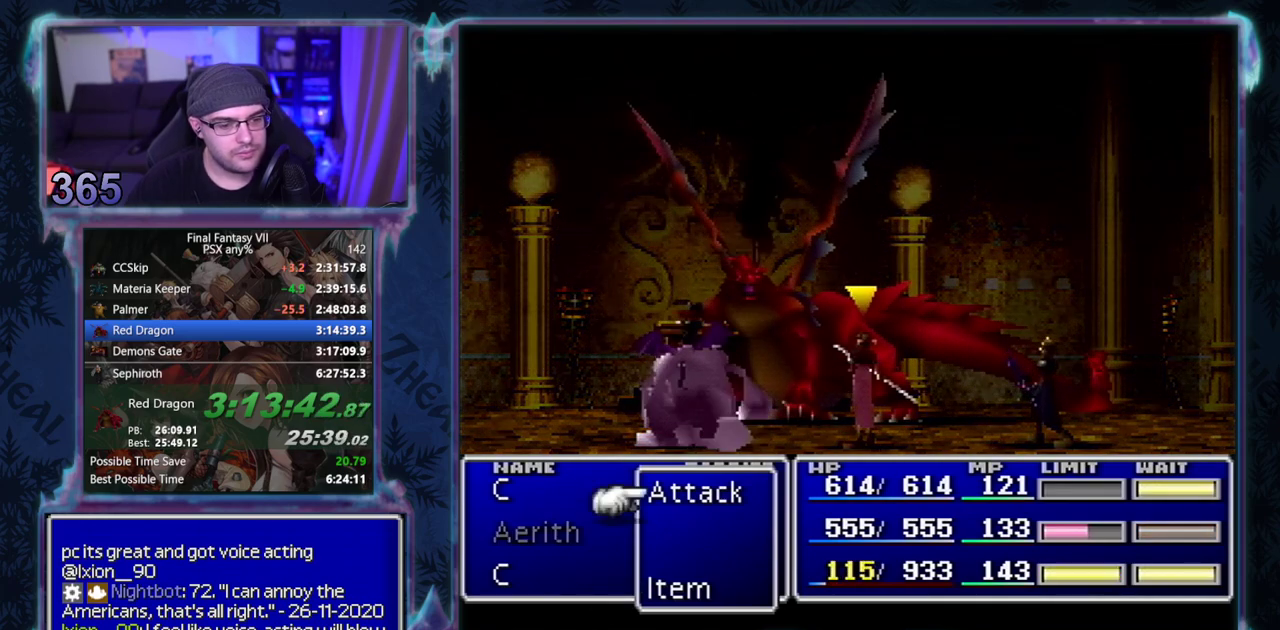
{"buttons": [], "left_stick": "center", "events": [[50, "DPAD_DOWN", "down"], [100, "DPAD_DOWN", "up"], [167, "DPAD_DOWN", "down"], [217, "DPAD_DOWN", "up"], [283, "DPAD_DOWN", "down"], [350, "DPAD_DOWN", "up"], [417, "DPAD_DOWN", "down"], [467, "DPAD_DOWN", "up"]]}
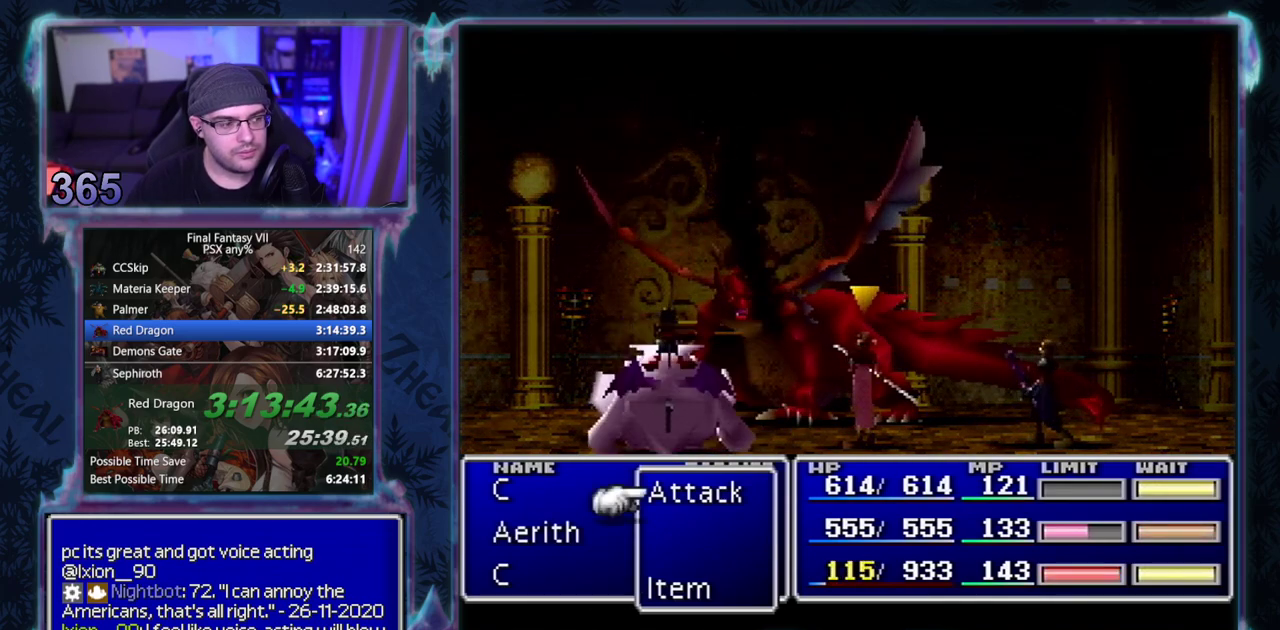
{"buttons": ["DPAD_DOWN"], "left_stick": "center", "events": [[17, "DPAD_DOWN", "down"], [117, "DPAD_DOWN", "up"], [250, "DPAD_DOWN", "down"], [333, "DPAD_DOWN", "up"], [500, "DPAD_DOWN", "down"]]}
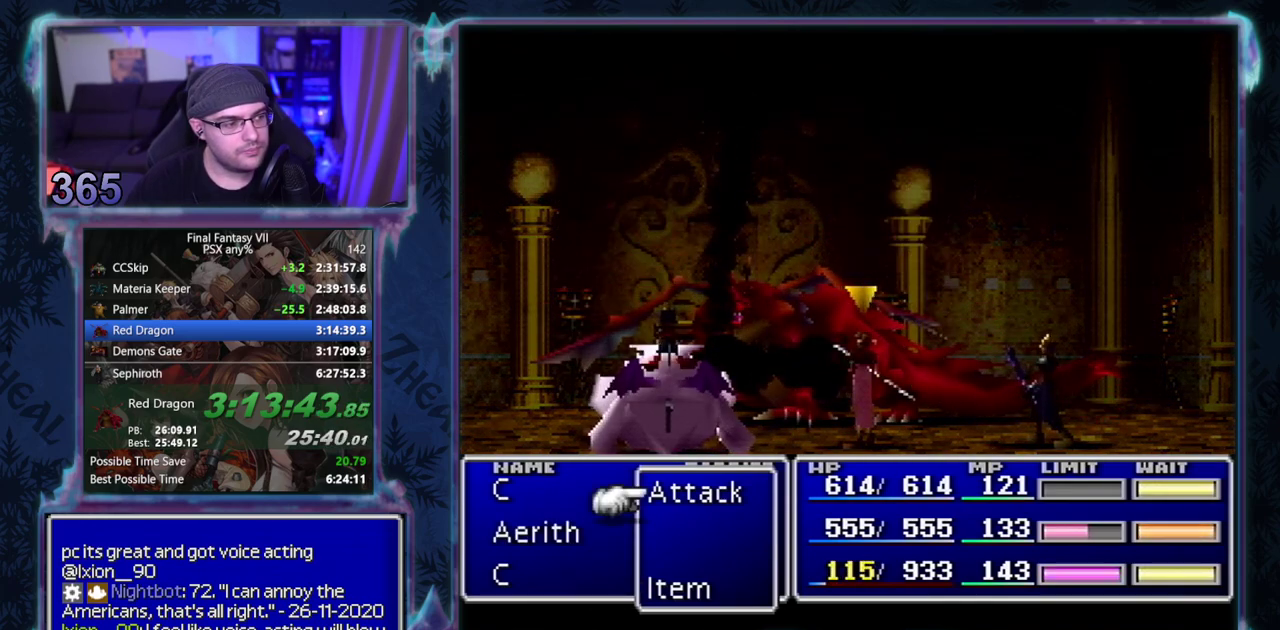
{"buttons": ["DPAD_DOWN"], "left_stick": "center", "events": [[83, "DPAD_DOWN", "up"], [233, "DPAD_DOWN", "down"], [300, "DPAD_DOWN", "up"], [367, "DPAD_DOWN", "down"], [400, "DPAD_DOWN", "up"], [500, "DPAD_DOWN", "down"]]}
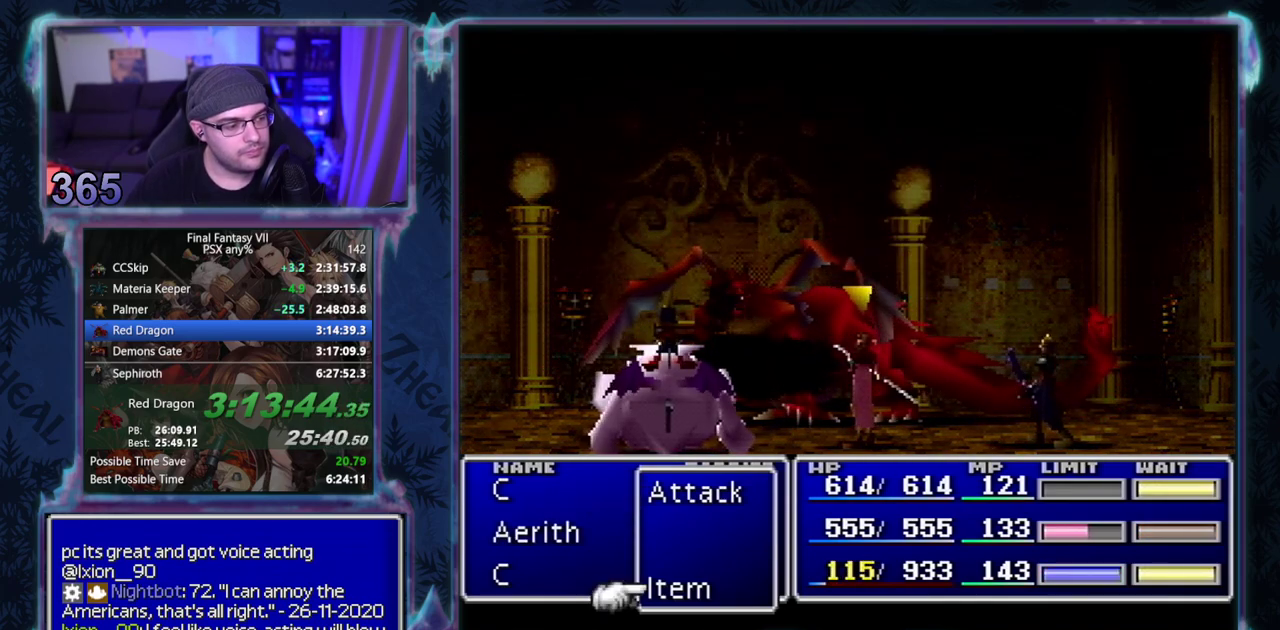
{"buttons": [], "left_stick": "center", "events": [[17, "DPAD_DOWN", "up"], [100, "DPAD_DOWN", "down"], [167, "DPAD_DOWN", "up"], [433, "DPAD_DOWN", "down"], [467, "DPAD_DOWN", "up"]]}
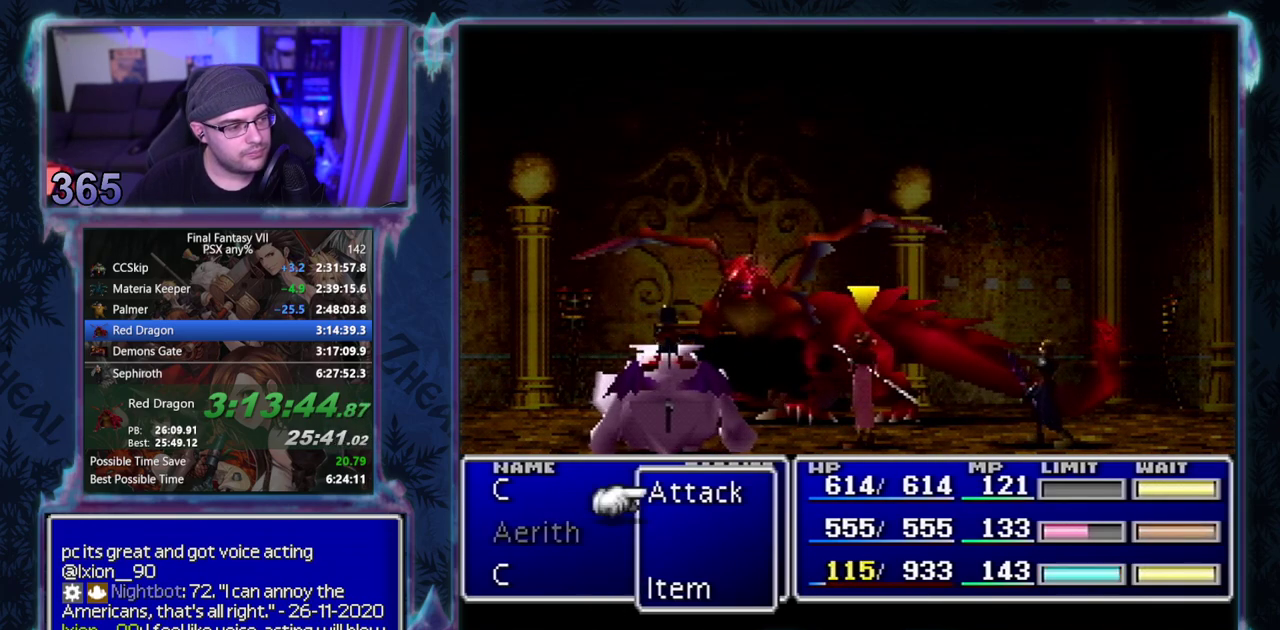
{"buttons": [], "left_stick": "center", "events": [[50, "DPAD_DOWN", "down"], [100, "DPAD_DOWN", "up"], [167, "DPAD_DOWN", "down"], [217, "DPAD_DOWN", "up"], [300, "DPAD_DOWN", "down"], [383, "DPAD_DOWN", "up"]]}
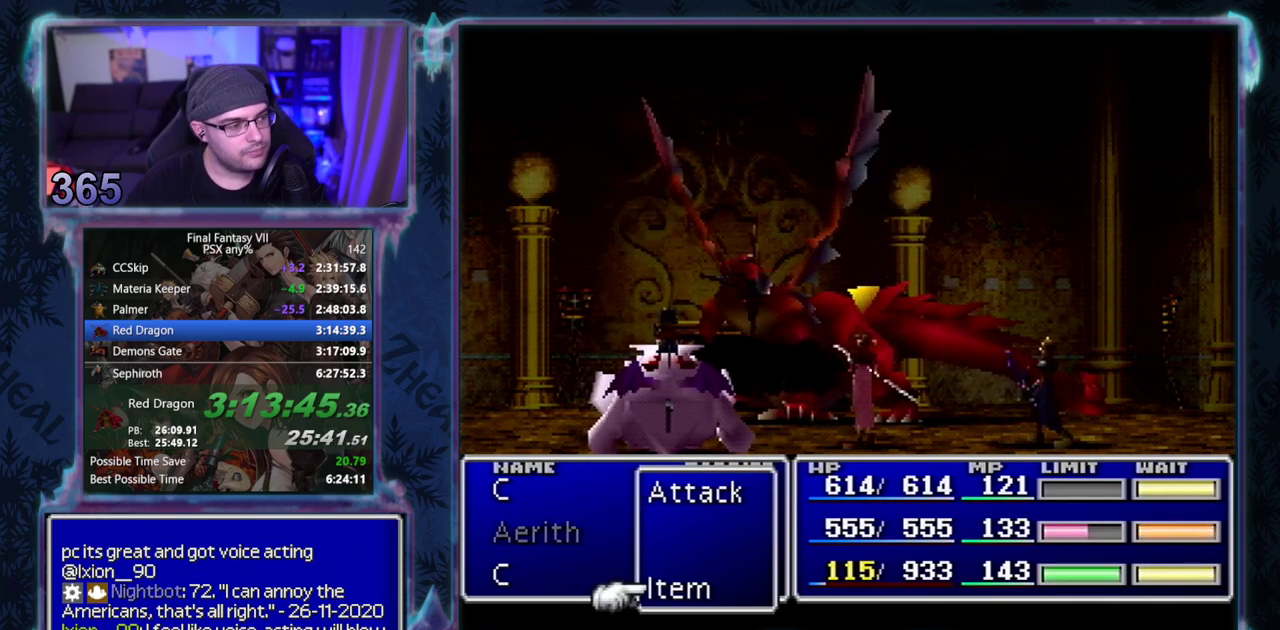
{"buttons": ["DPAD_DOWN"], "left_stick": "center", "events": [[133, "DPAD_DOWN", "down"], [200, "DPAD_DOWN", "up"], [500, "DPAD_DOWN", "down"]]}
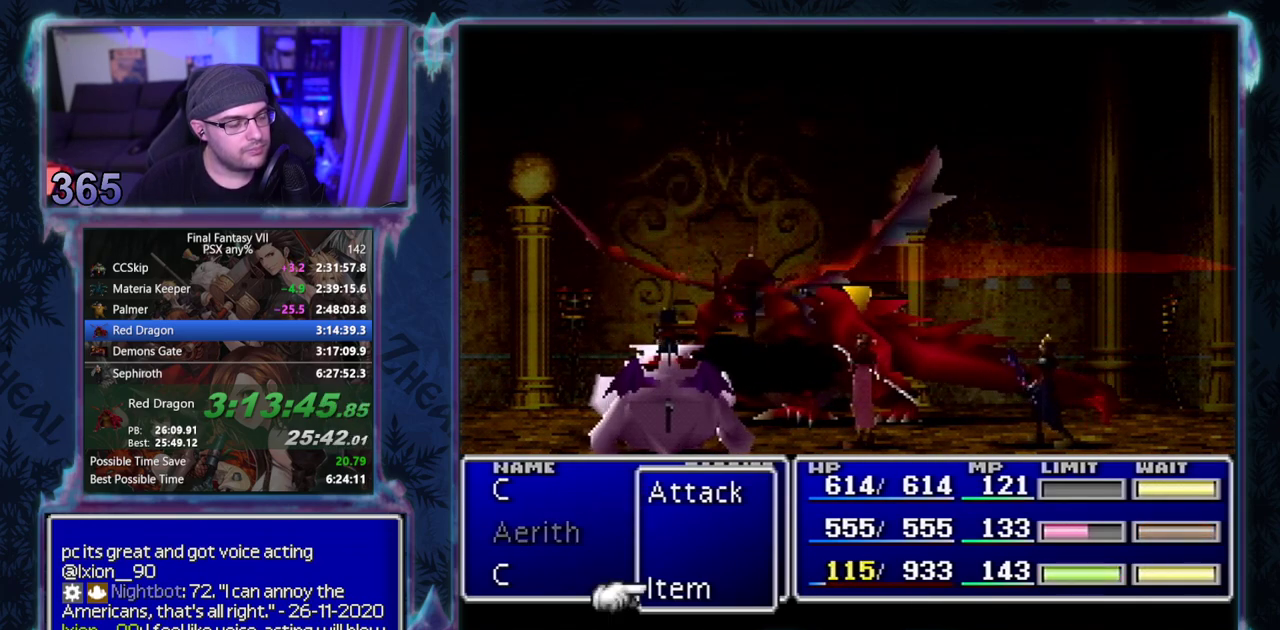
{"buttons": [], "left_stick": "center", "events": [[50, "DPAD_DOWN", "up"], [133, "DPAD_DOWN", "down"], [183, "DPAD_DOWN", "up"], [233, "DPAD_DOWN", "down"], [300, "DPAD_DOWN", "up"], [367, "DPAD_DOWN", "down"], [433, "DPAD_DOWN", "up"]]}
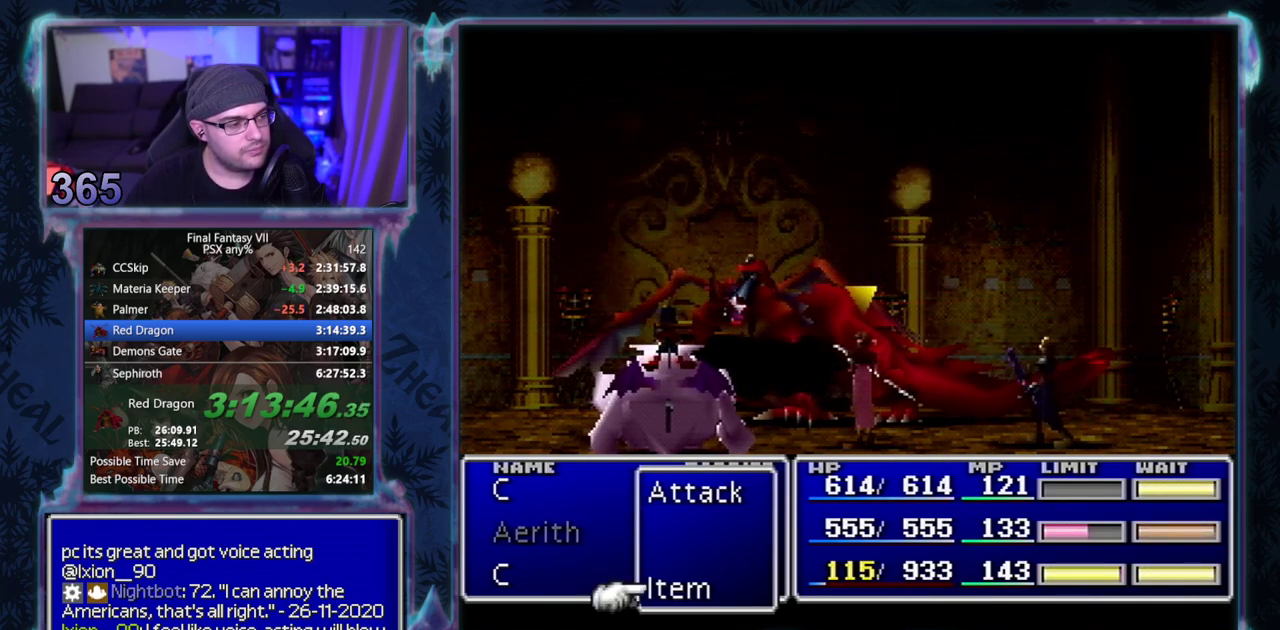
{"buttons": [], "left_stick": "center", "events": [[317, "DPAD_DOWN", "down"], [367, "DPAD_DOWN", "up"]]}
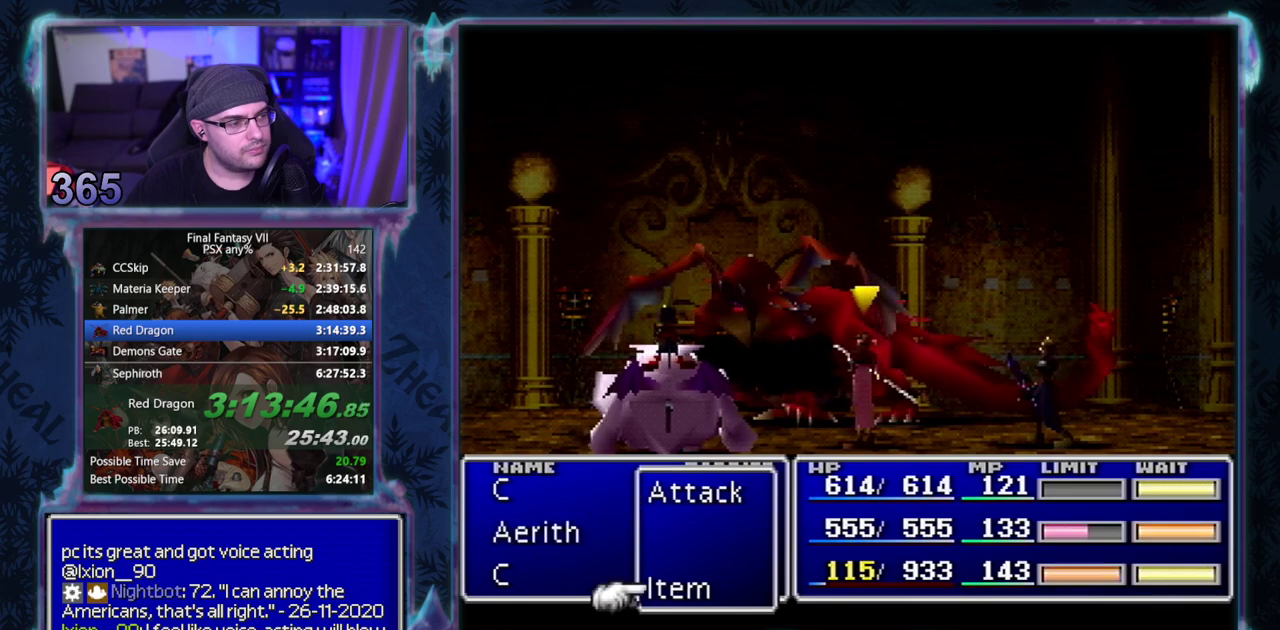
{"buttons": ["DPAD_DOWN"], "left_stick": "center", "events": [[67, "DPAD_DOWN", "down"], [267, "DPAD_DOWN", "up"], [333, "DPAD_DOWN", "down"]]}
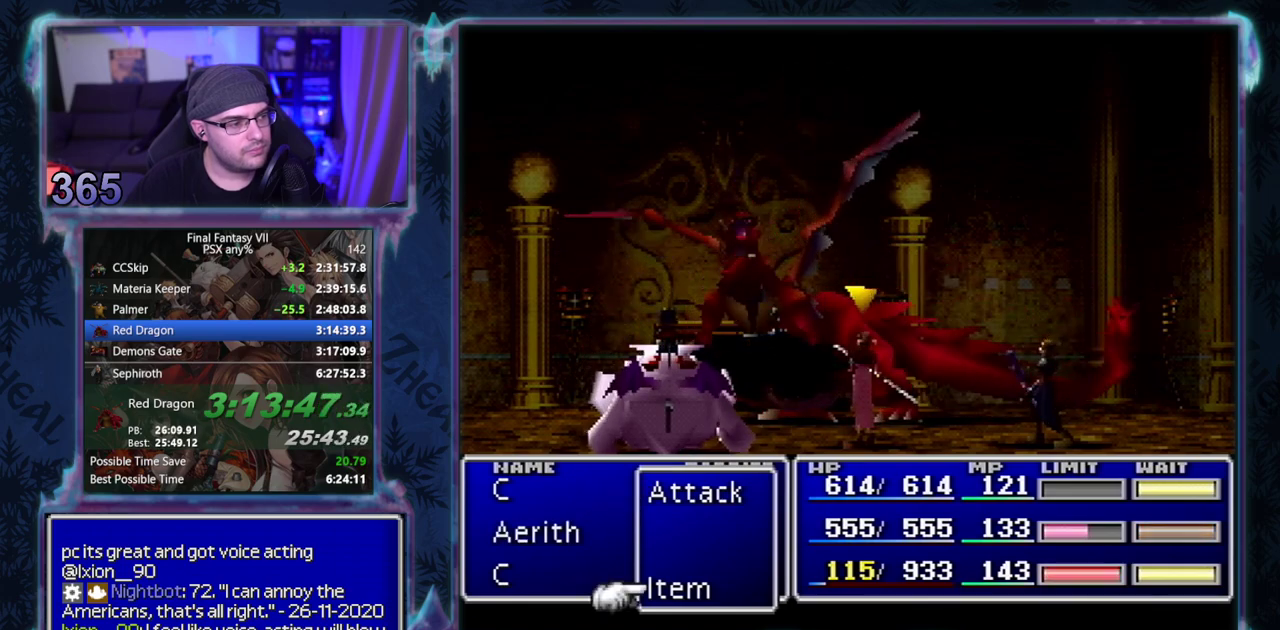
{"buttons": [], "left_stick": "center", "events": [[33, "DPAD_DOWN", "up"], [267, "DPAD_DOWN", "down"], [333, "DPAD_DOWN", "up"], [400, "DPAD_DOWN", "down"], [467, "DPAD_DOWN", "up"]]}
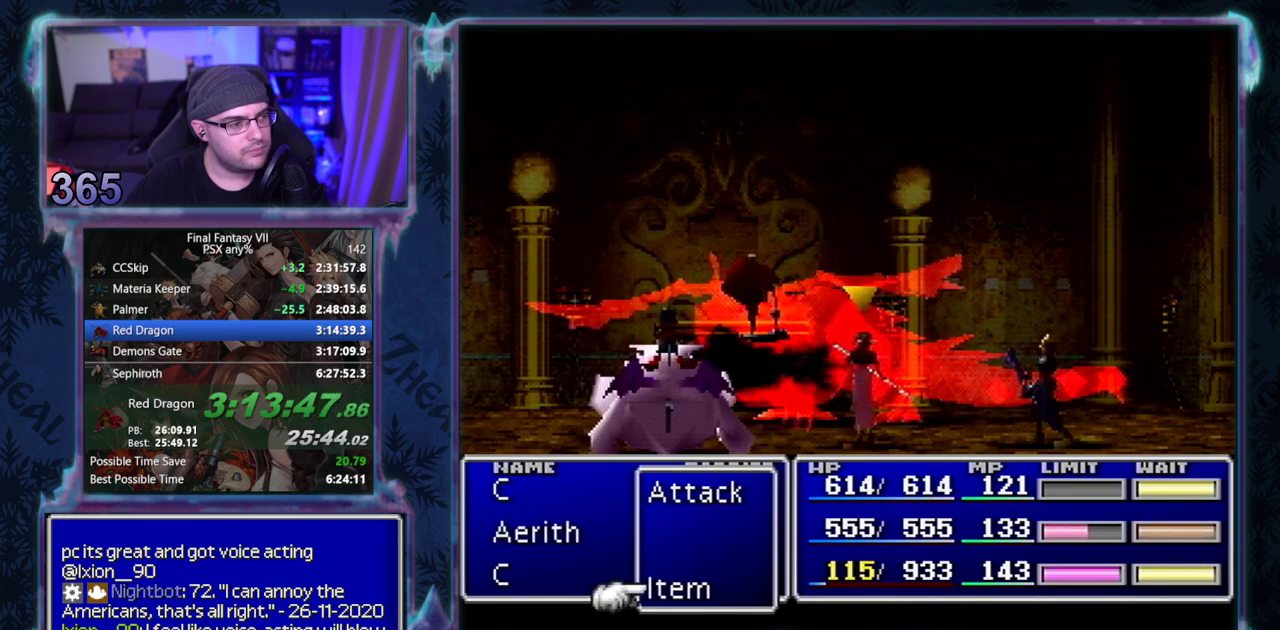
{"buttons": [], "left_stick": "center", "events": [[33, "DPAD_DOWN", "down"], [83, "DPAD_DOWN", "up"], [150, "DPAD_DOWN", "down"], [233, "DPAD_DOWN", "up"]]}
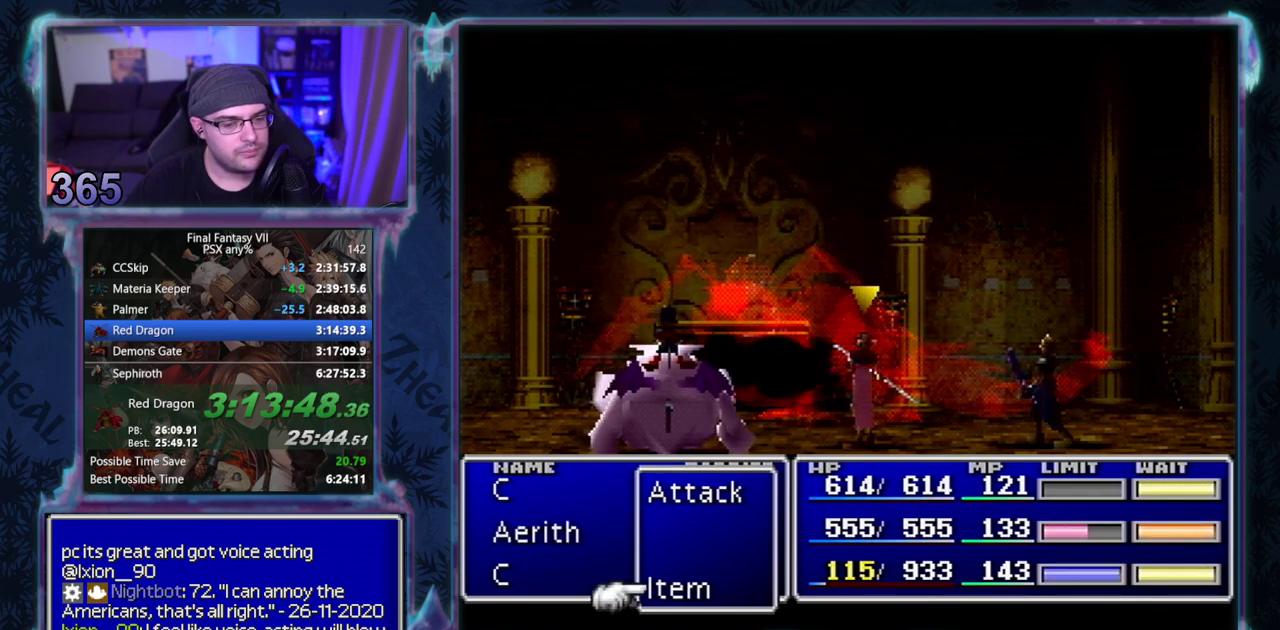
{"buttons": ["DPAD_DOWN"], "left_stick": "center", "events": [[133, "DPAD_DOWN", "down"], [183, "DPAD_DOWN", "up"], [233, "DPAD_DOWN", "down"], [300, "DPAD_DOWN", "up"], [367, "DPAD_DOWN", "down"], [433, "DPAD_DOWN", "up"], [500, "DPAD_DOWN", "down"]]}
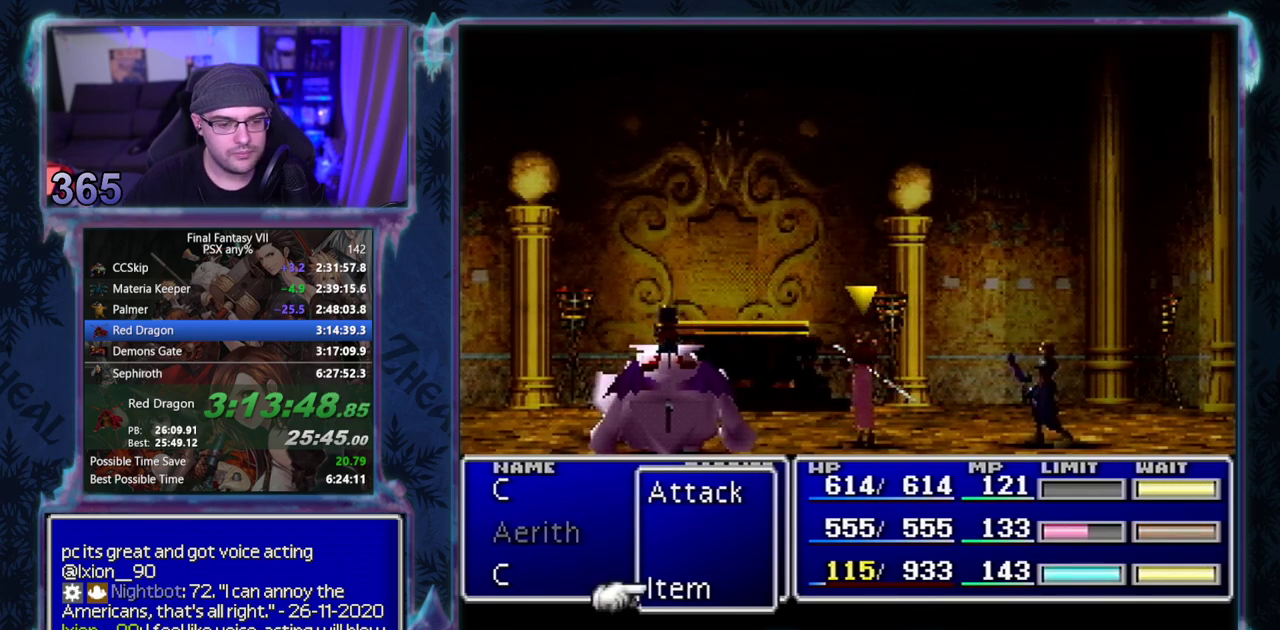
{"buttons": ["DPAD_DOWN"], "left_stick": "center", "events": [[50, "DPAD_DOWN", "up"], [267, "DPAD_DOWN", "down"], [333, "DPAD_DOWN", "up"], [467, "DPAD_DOWN", "down"]]}
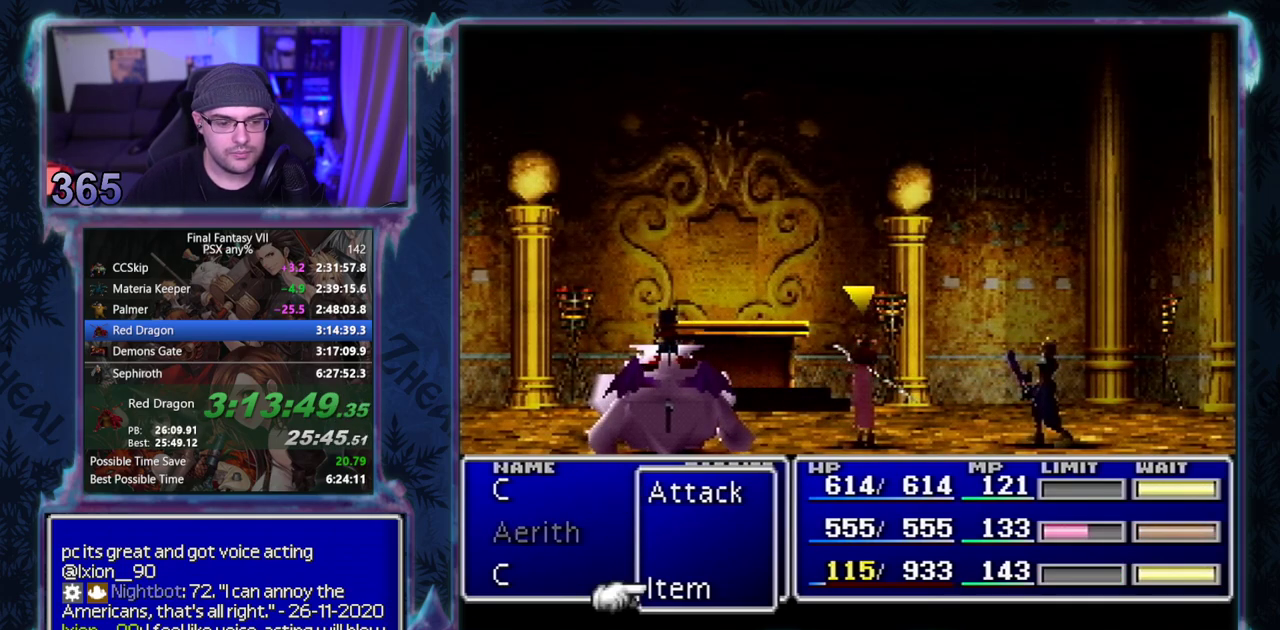
{"buttons": [], "left_stick": "center", "events": [[67, "DPAD_DOWN", "up"], [183, "DPAD_DOWN", "down"], [250, "DPAD_DOWN", "up"], [400, "DPAD_DOWN", "down"], [483, "DPAD_DOWN", "up"]]}